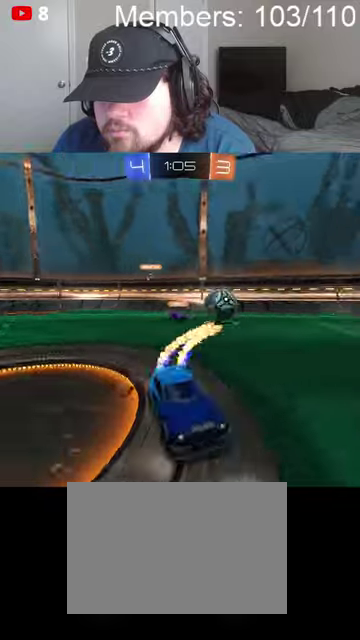
Gameplay with a controller (Xbox layout); each line is a JSON object with the inputs held at the frame after it. "events" lists button and stick changes between this image and that frame as [ms after this image, input, new state], when the widget could be followed in between.
{"buttons": ["B", "R2"], "left_stick": "center", "right_stick": "center", "events": [[400, "left_stick", "center"]]}
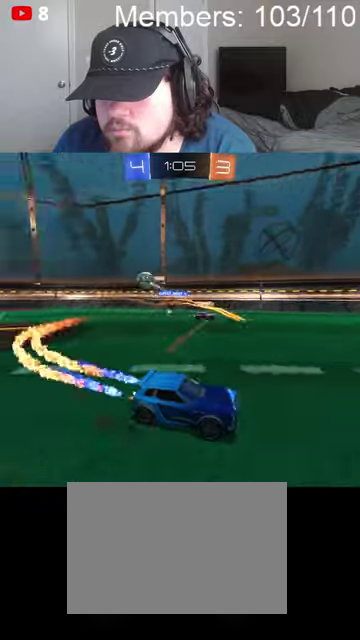
{"buttons": ["B", "R2"], "left_stick": "right", "right_stick": "center", "events": [[134, "left_stick", "right"], [300, "L1", "down"], [467, "L1", "up"]]}
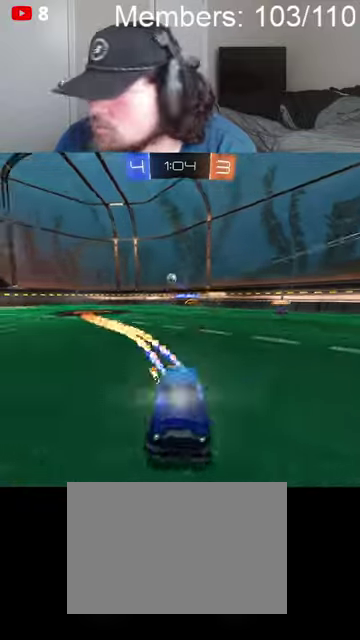
{"buttons": ["R2"], "left_stick": "right", "right_stick": "center", "events": [[167, "left_stick", "center"], [300, "B", "up"], [467, "left_stick", "right"]]}
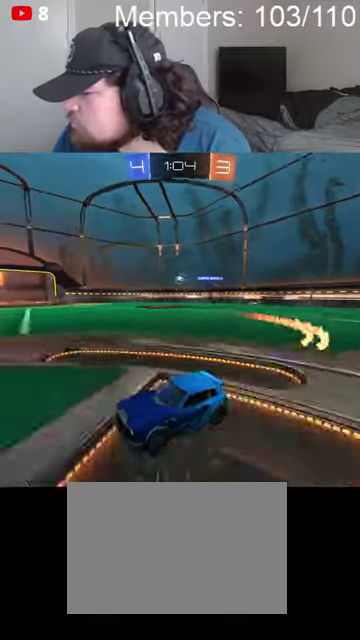
{"buttons": ["B", "R2"], "left_stick": "center", "right_stick": "center", "events": [[67, "L2", "down"], [67, "R2", "up"], [200, "L1", "down"], [234, "L2", "up"], [334, "R2", "down"], [400, "L1", "up"], [434, "B", "down"], [500, "left_stick", "center"]]}